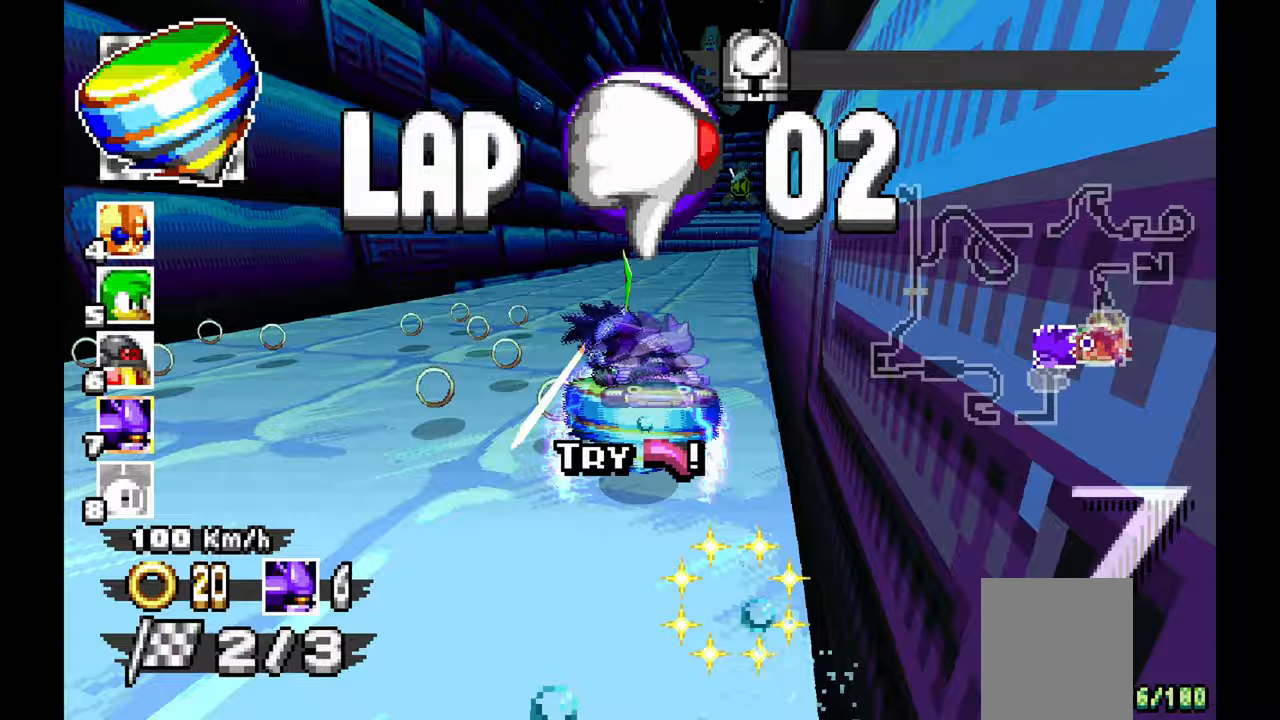
Gameplay with a controller; each line is a JSON object with the inputs held at the frame after it. "events" lists button and stick changes between this image and that frame as [ms after this image, input, new state], when the widget could be followed in between. Not read: B C DPAD_DOWN HOME L1 L3 R1 R3 SELECT START X.
{"buttons": ["A"], "left_stick": "center", "events": [[283, "left_stick", "center"], [350, "left_stick", "up-left"], [483, "left_stick", "center"]]}
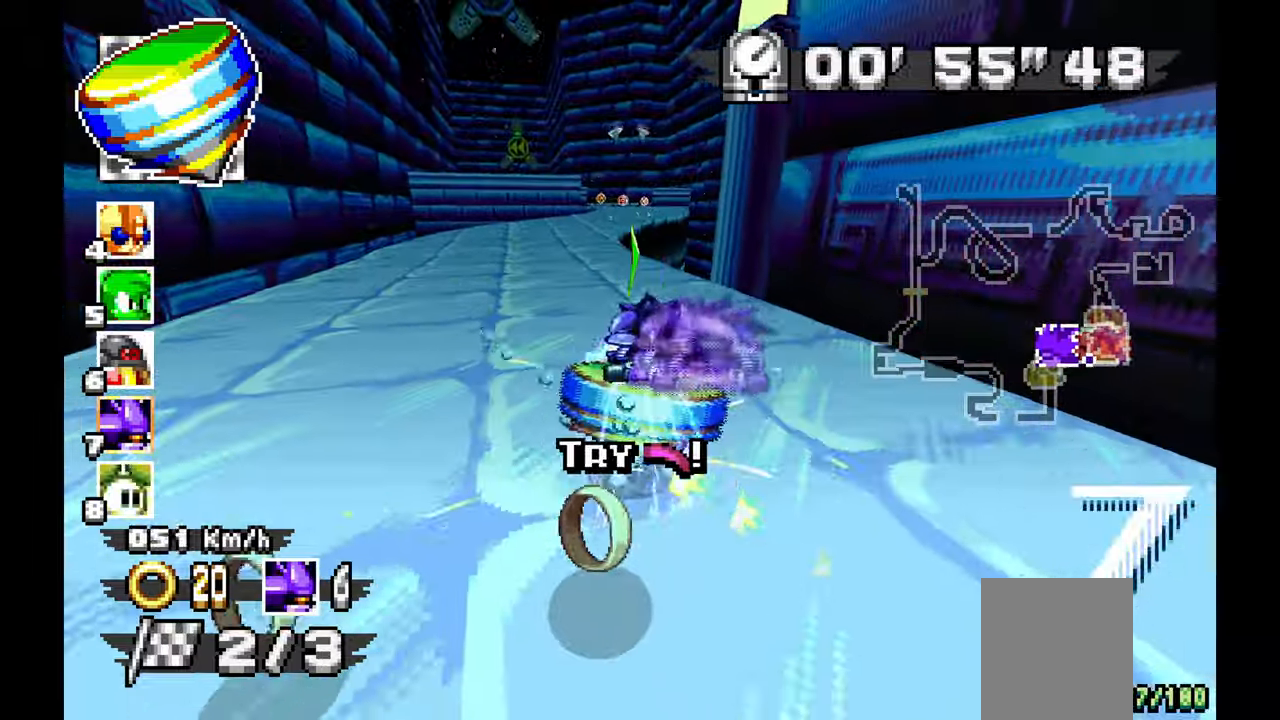
{"buttons": ["A"], "left_stick": "center", "events": [[333, "left_stick", "right"], [383, "left_stick", "center"]]}
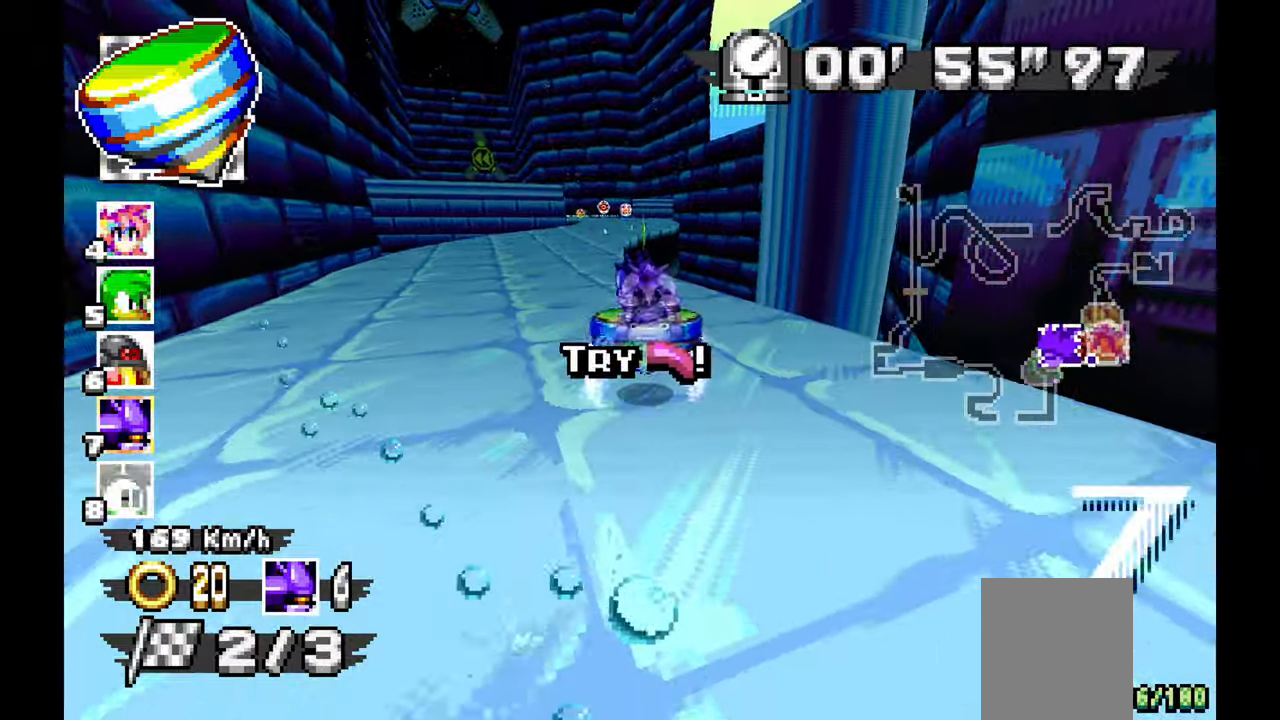
{"buttons": ["A"], "left_stick": "up-left", "events": [[167, "left_stick", "up-left"]]}
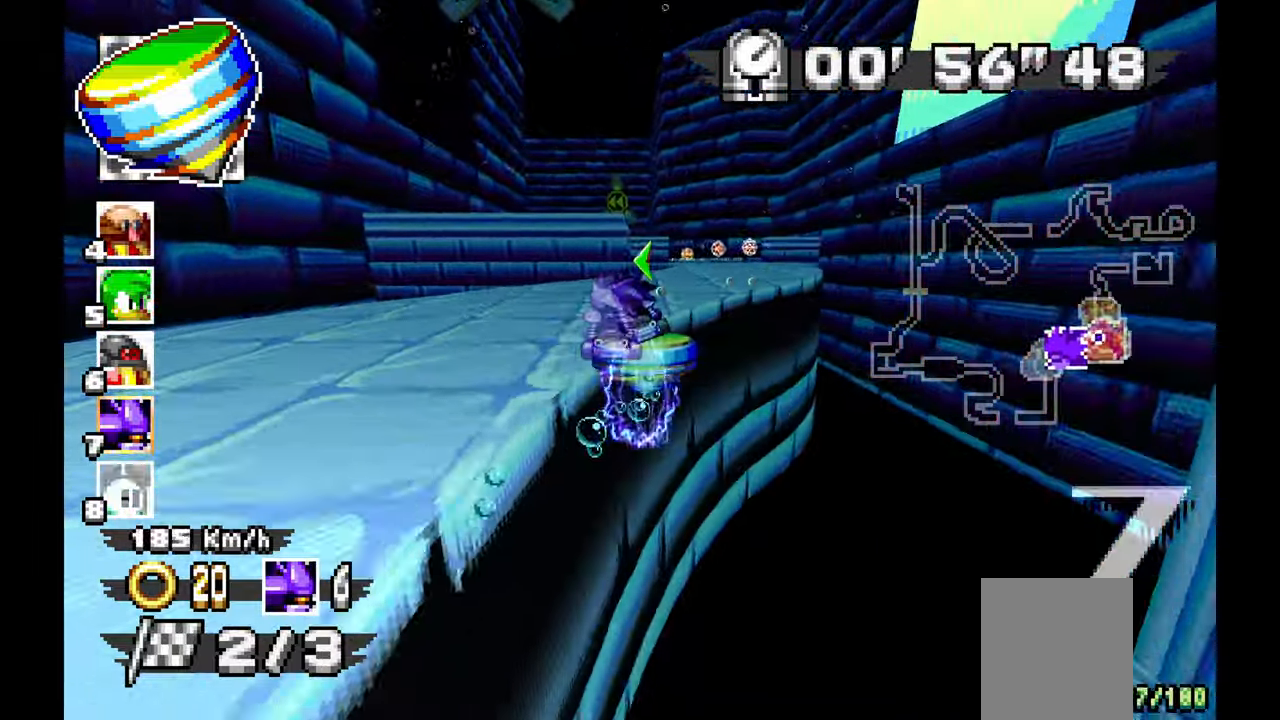
{"buttons": ["A"], "left_stick": "up-left"}
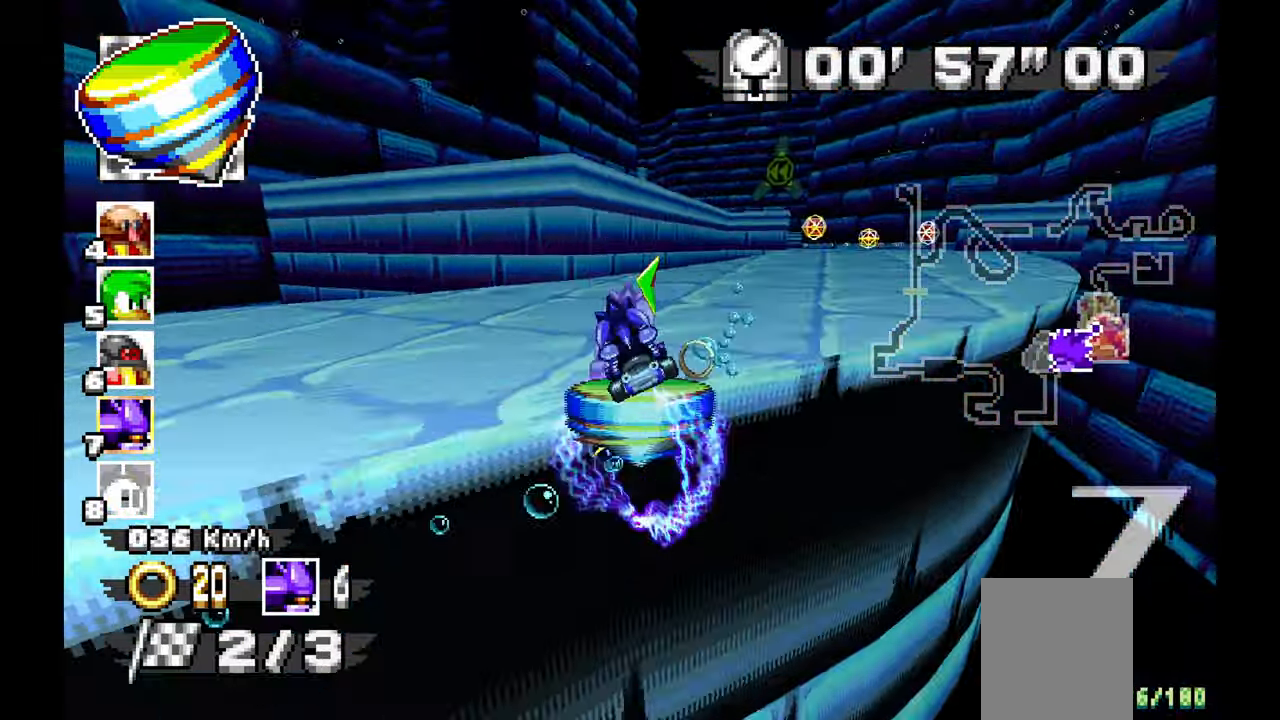
{"buttons": ["A"], "left_stick": "right", "events": [[33, "left_stick", "center"], [233, "left_stick", "right"]]}